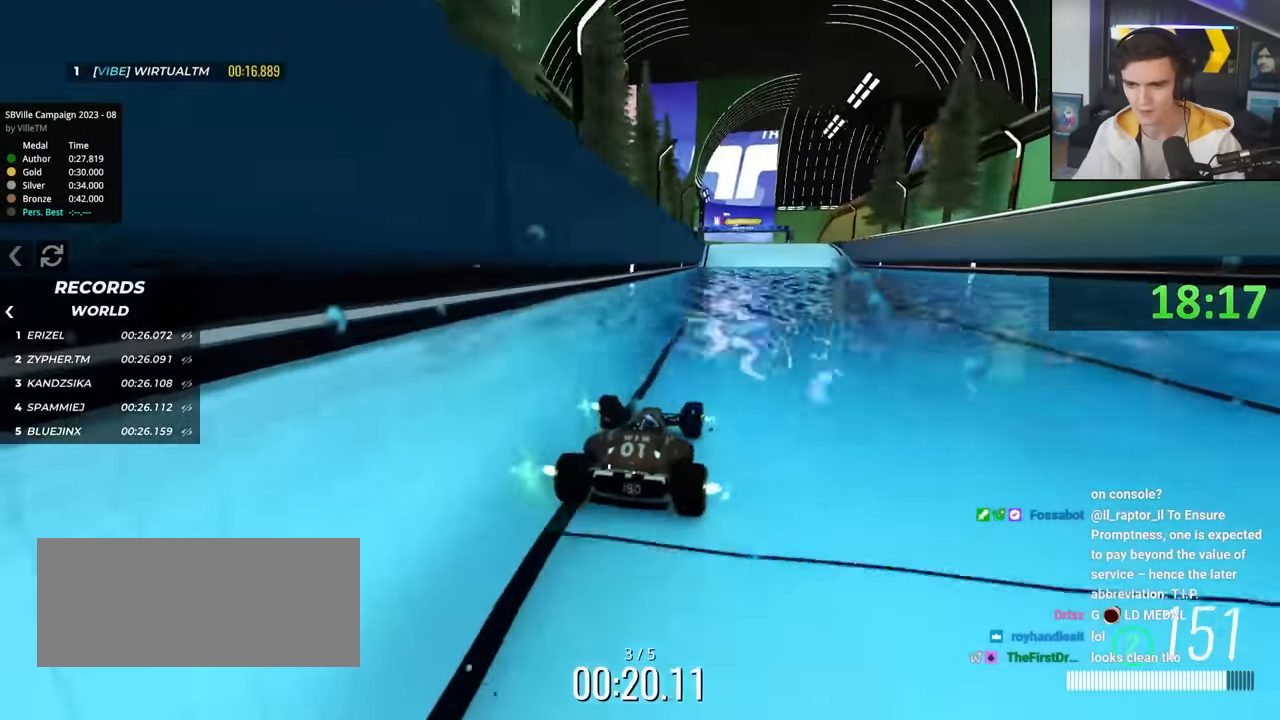
Gameplay with keyboard; each line is a JSON object with the keys held at the frame after it. "events" lists presses ("down") and releases ("up") of "brake", "down", "left", "right" and "up" between this image and that frame as [ms after this image, input, new state], when the widget could be followed in between. No other keys are recorded. Mouse input is not recorded. Key names are as the overlay labels them; some are game actions (e.g. jump) rather than physical keys.
{"keys": ["up"], "events": [[183, "right", "down"], [233, "right", "up"]]}
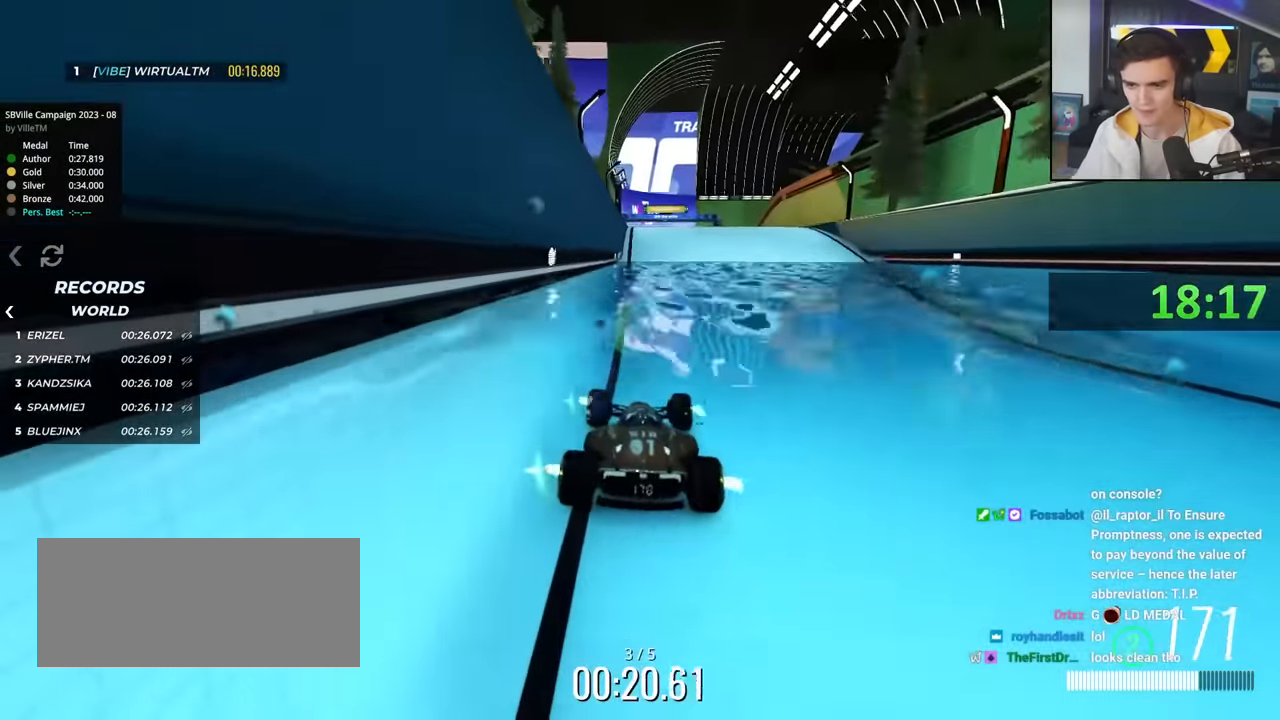
{"keys": ["up"], "events": [[200, "right", "down"], [250, "right", "up"], [383, "left", "down"], [433, "left", "up"]]}
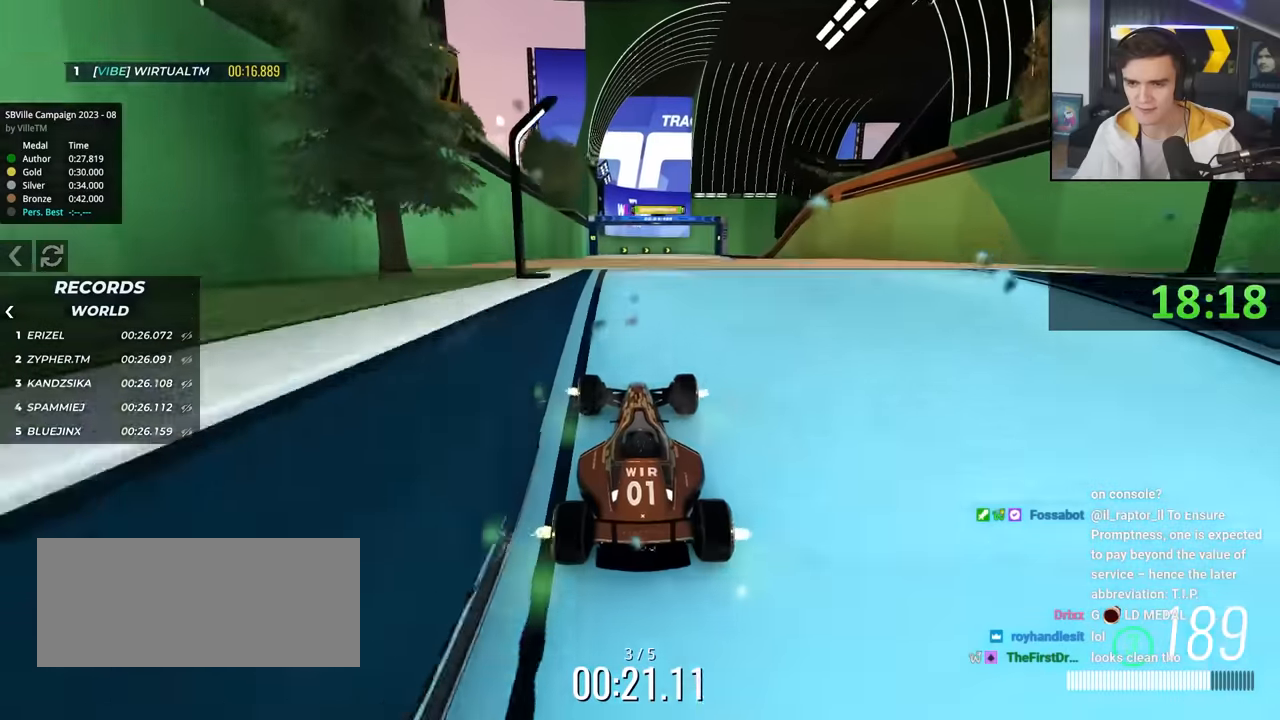
{"keys": ["up"], "events": []}
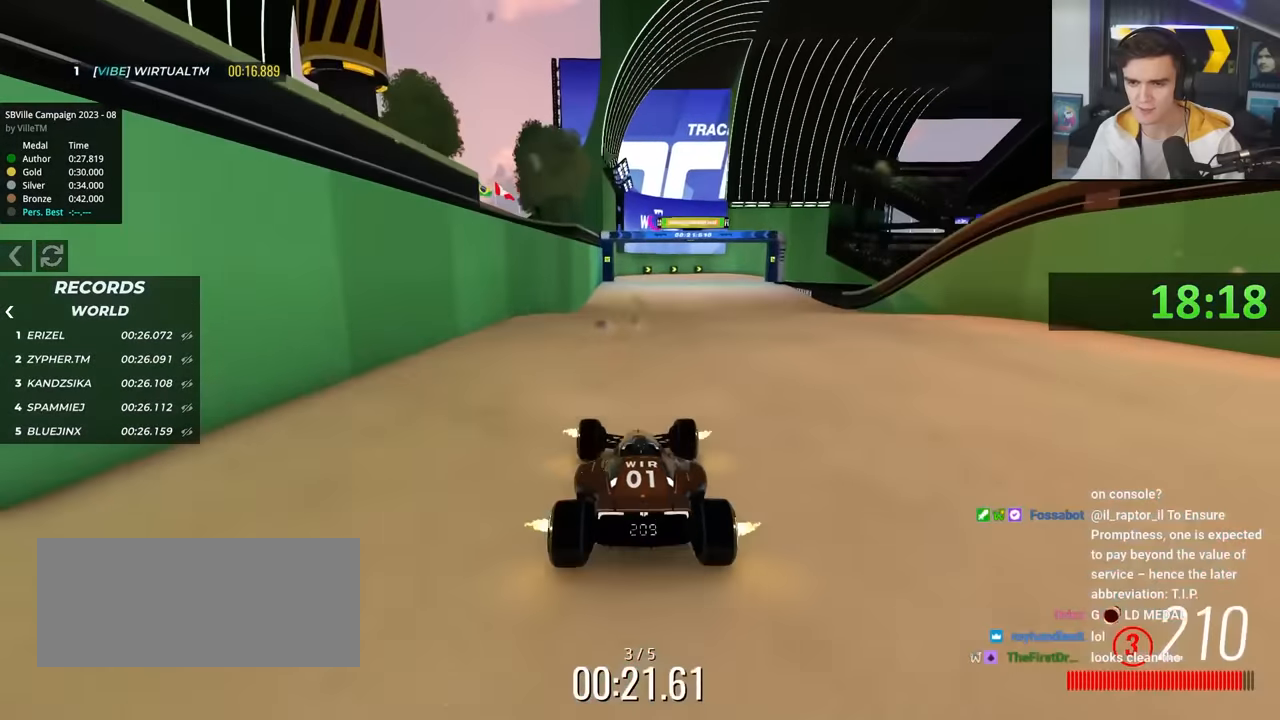
{"keys": ["right", "up"], "events": [[33, "right", "down"], [133, "right", "up"], [417, "right", "down"]]}
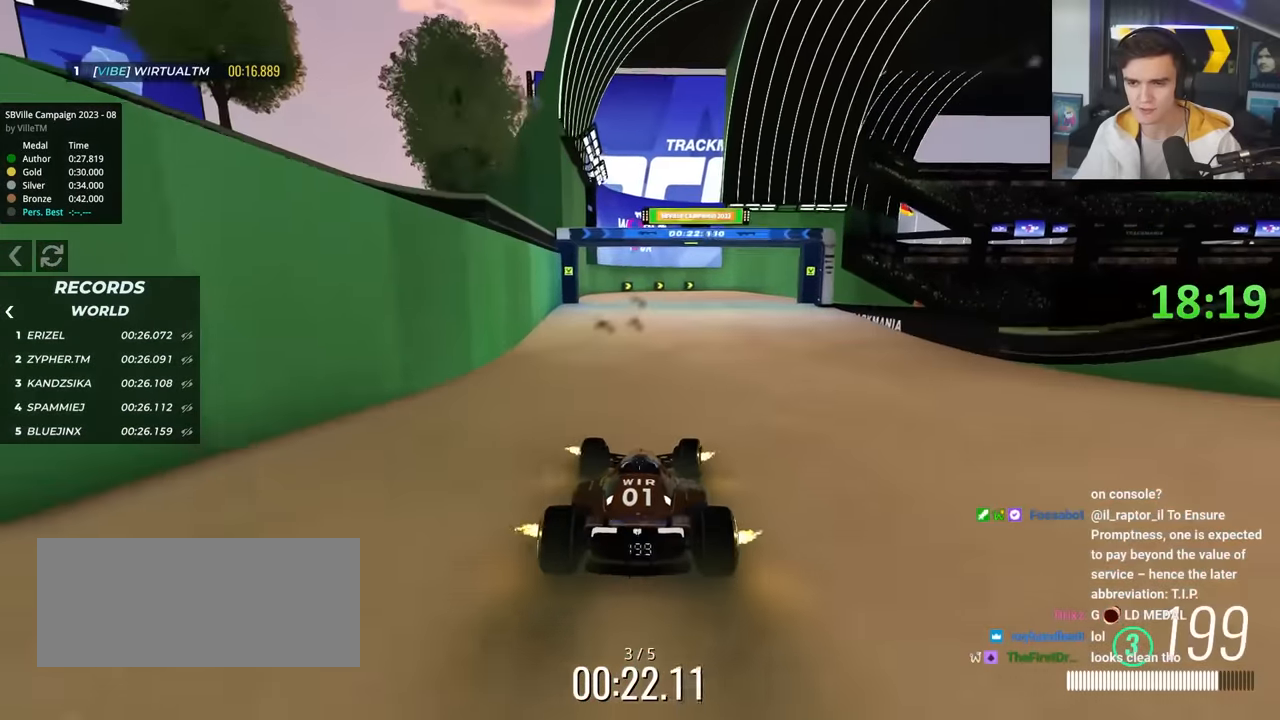
{"keys": ["up"], "events": [[200, "right", "up"]]}
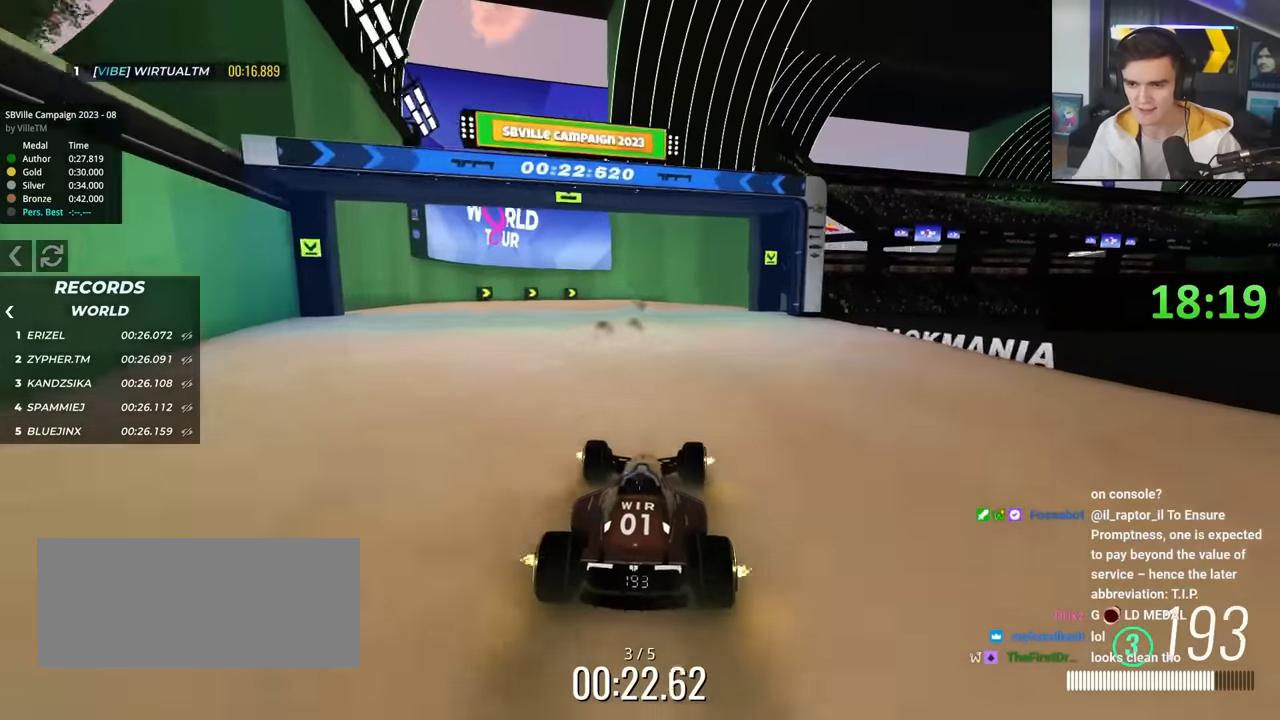
{"keys": ["right", "up"], "events": [[117, "right", "down"]]}
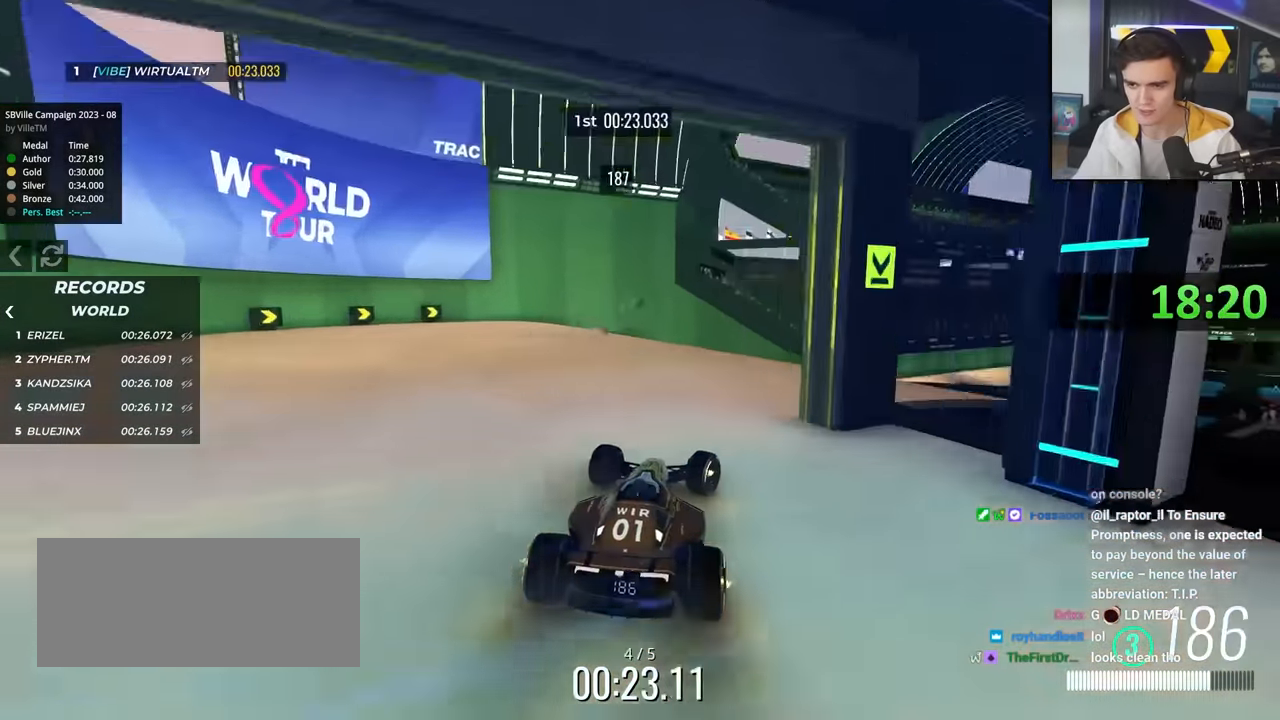
{"keys": ["right", "up"], "events": [[50, "up", "up"], [283, "up", "down"], [367, "right", "up"], [417, "right", "down"]]}
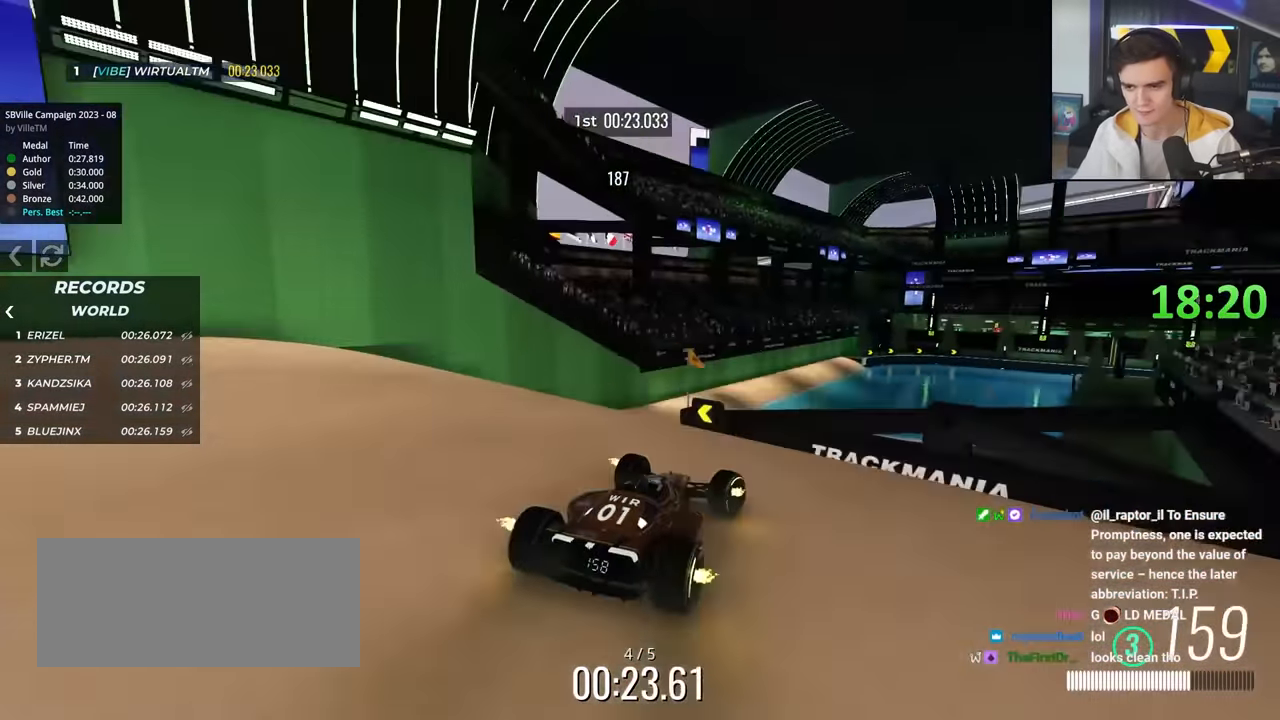
{"keys": ["left", "up"], "events": [[150, "left", "down"], [150, "right", "up"], [283, "left", "up"], [433, "left", "down"]]}
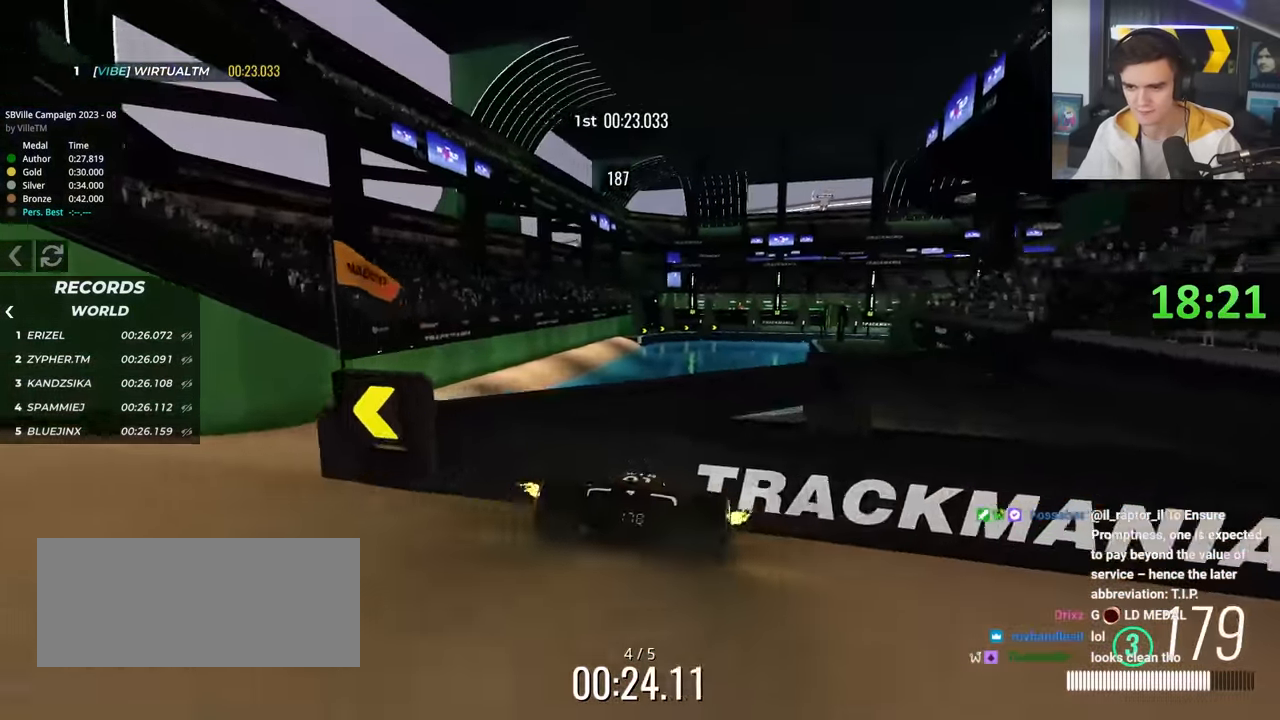
{"keys": ["up"], "events": [[33, "left", "up"]]}
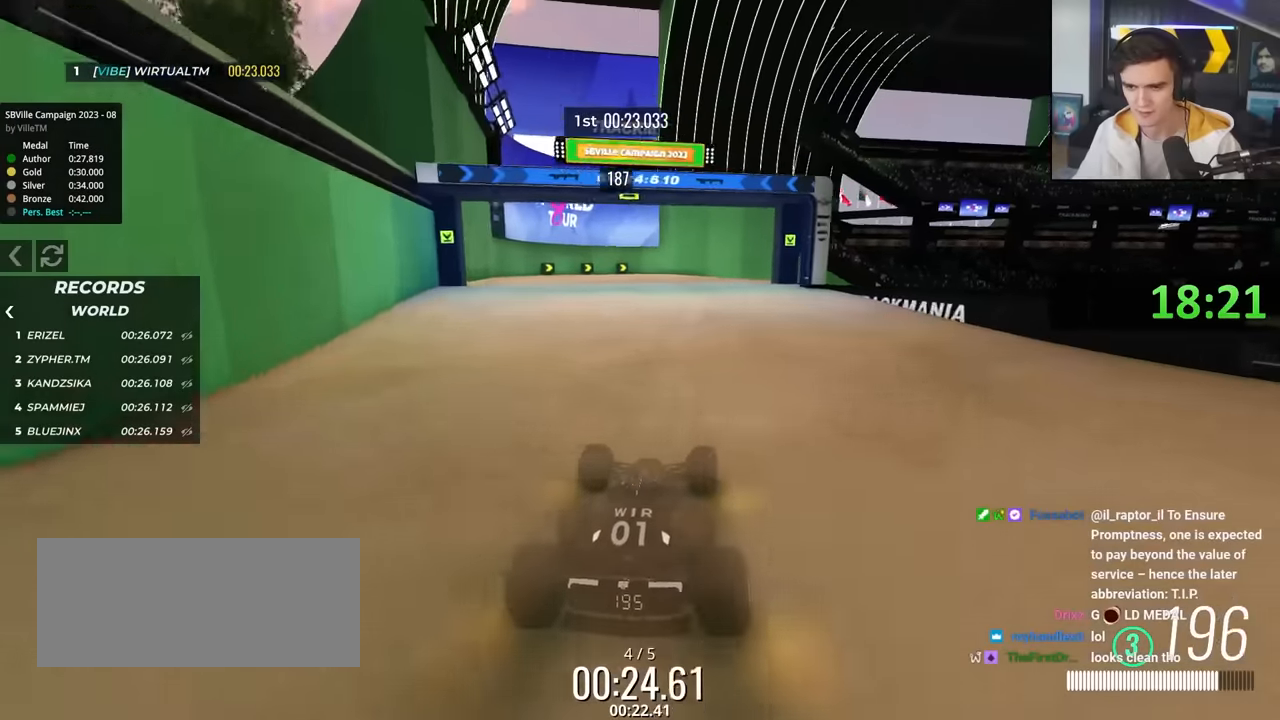
{"keys": ["up"], "events": []}
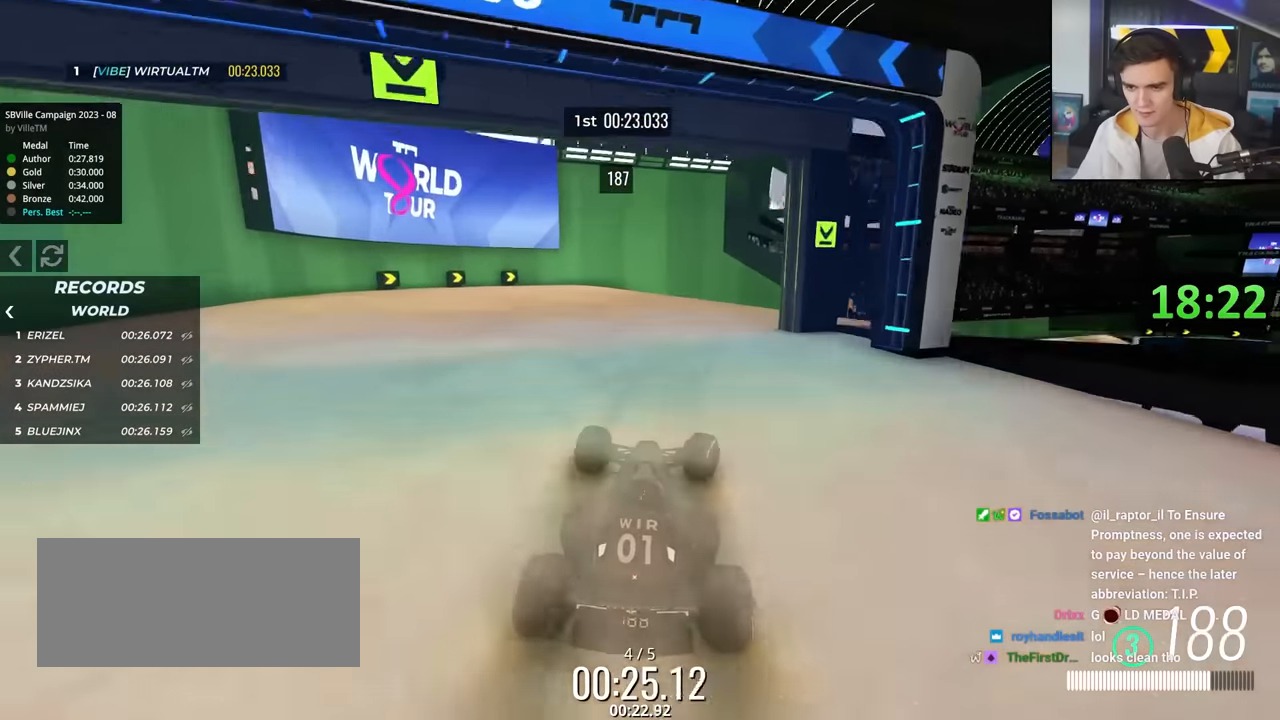
{"keys": ["up"], "events": []}
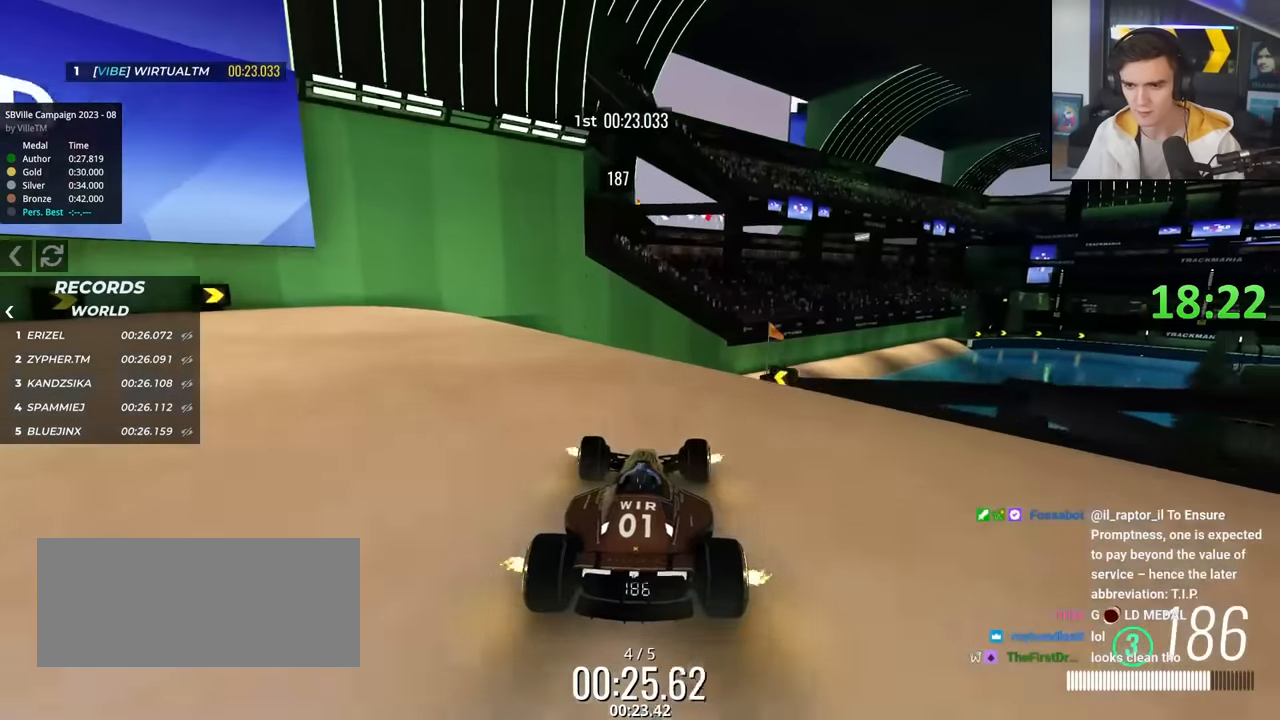
{"keys": ["up"], "events": [[66, "right", "down"], [266, "right", "up"]]}
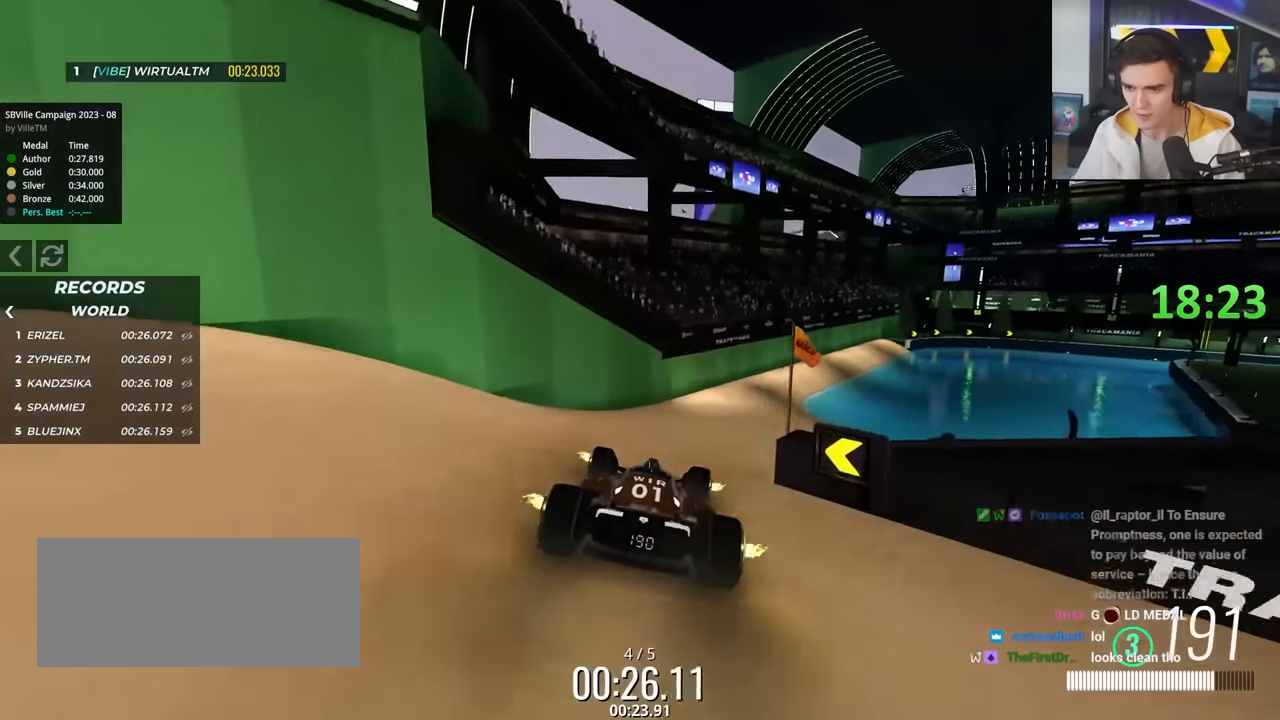
{"keys": ["up"], "events": [[33, "right", "down"], [266, "right", "up"], [416, "right", "down"], [500, "right", "up"]]}
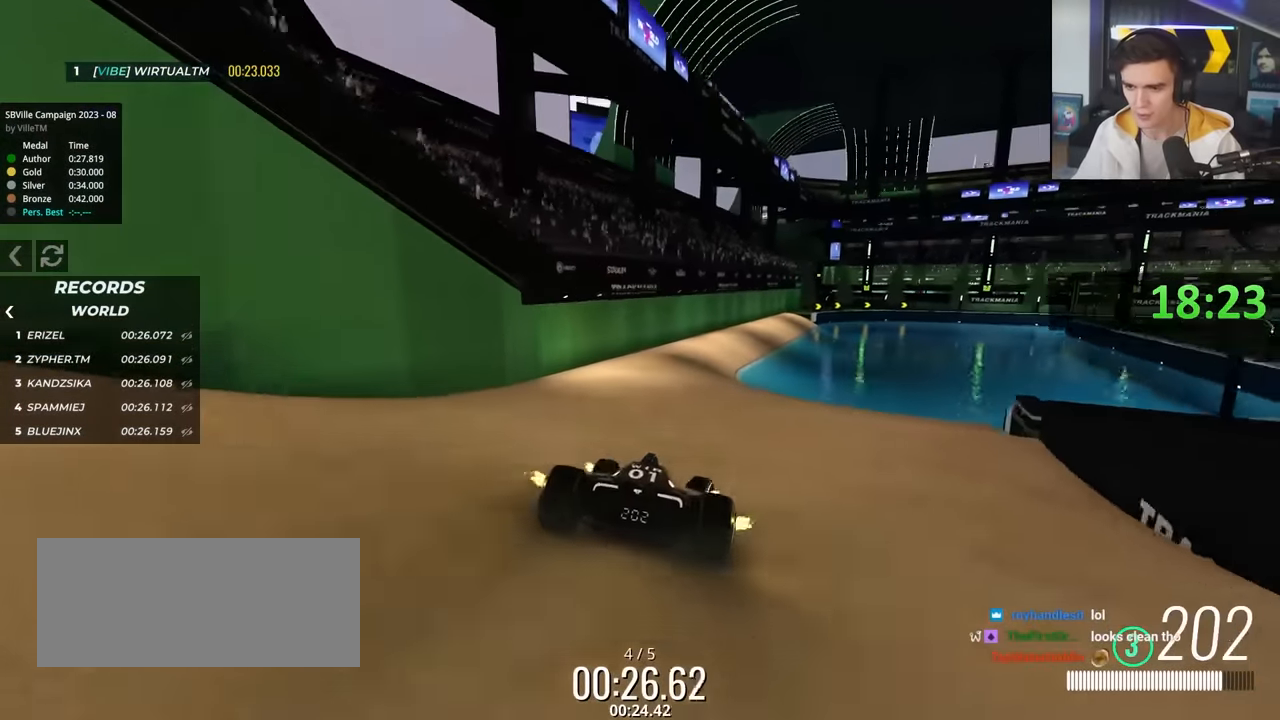
{"keys": ["up"], "events": [[383, "right", "down"], [433, "right", "up"]]}
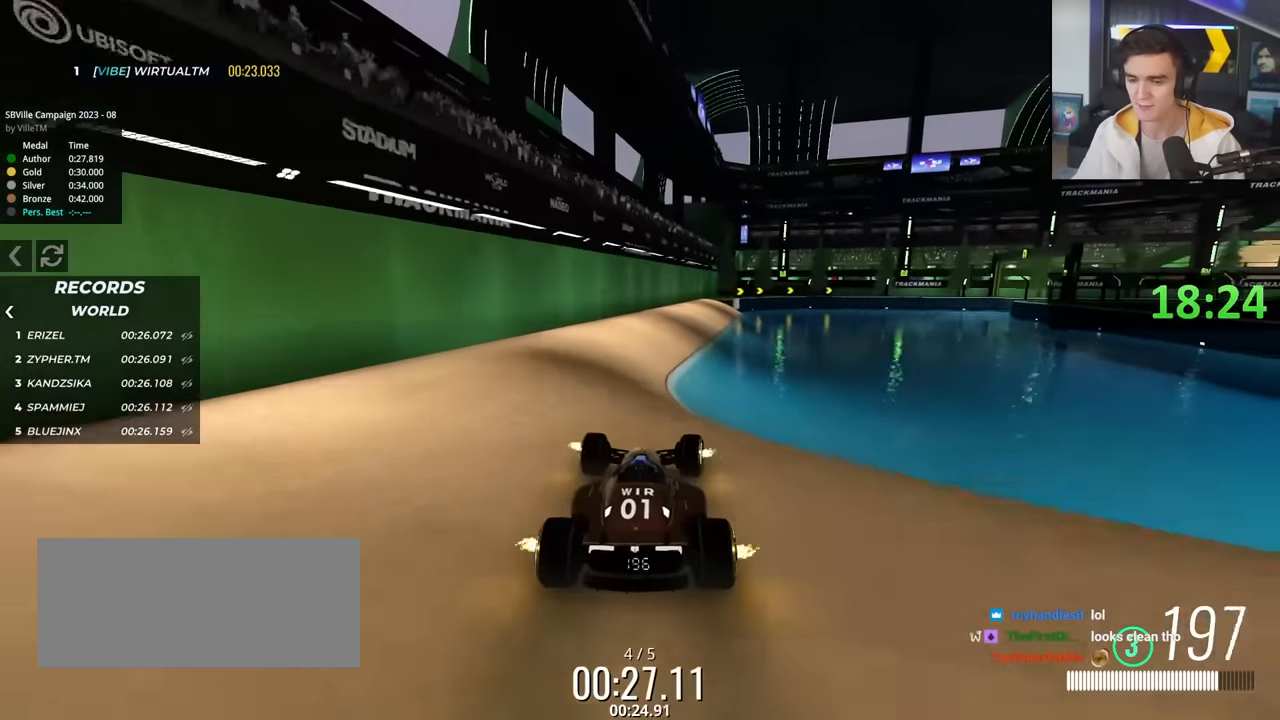
{"keys": ["right", "up"], "events": [[116, "right", "down"], [266, "right", "up"], [350, "right", "down"]]}
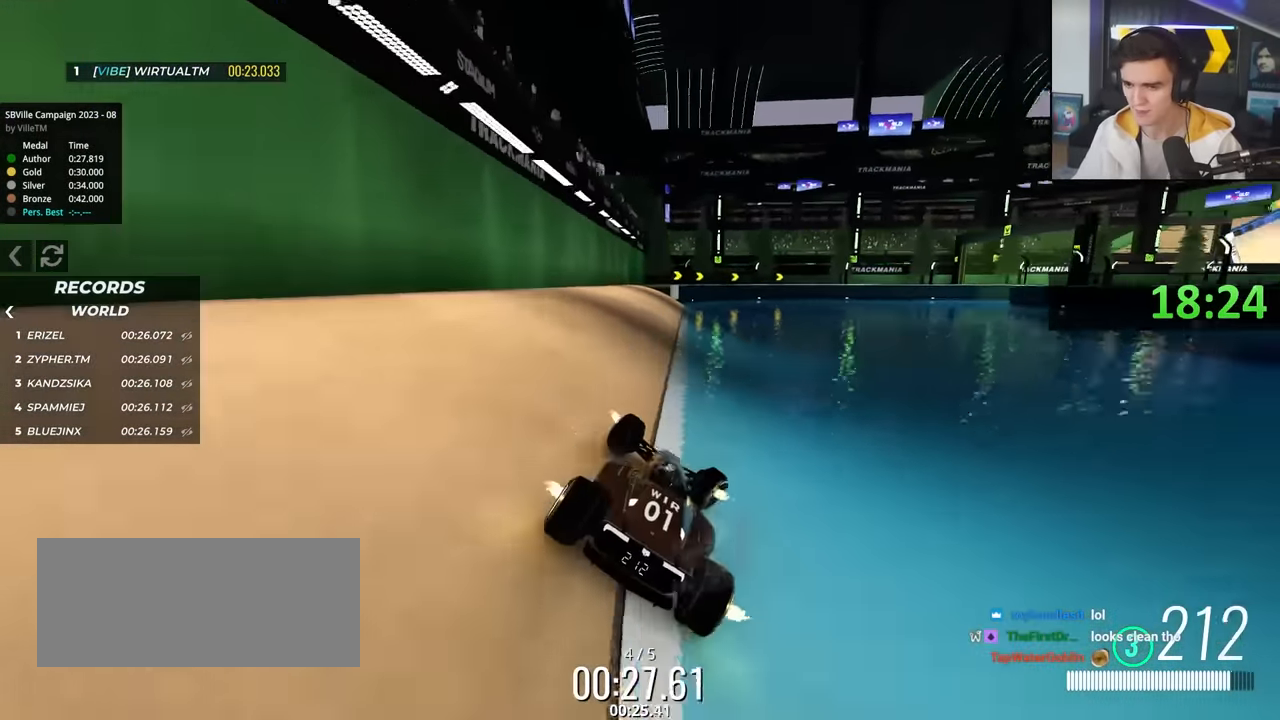
{"keys": ["up"], "events": [[50, "right", "up"], [83, "right", "down"], [466, "right", "up"]]}
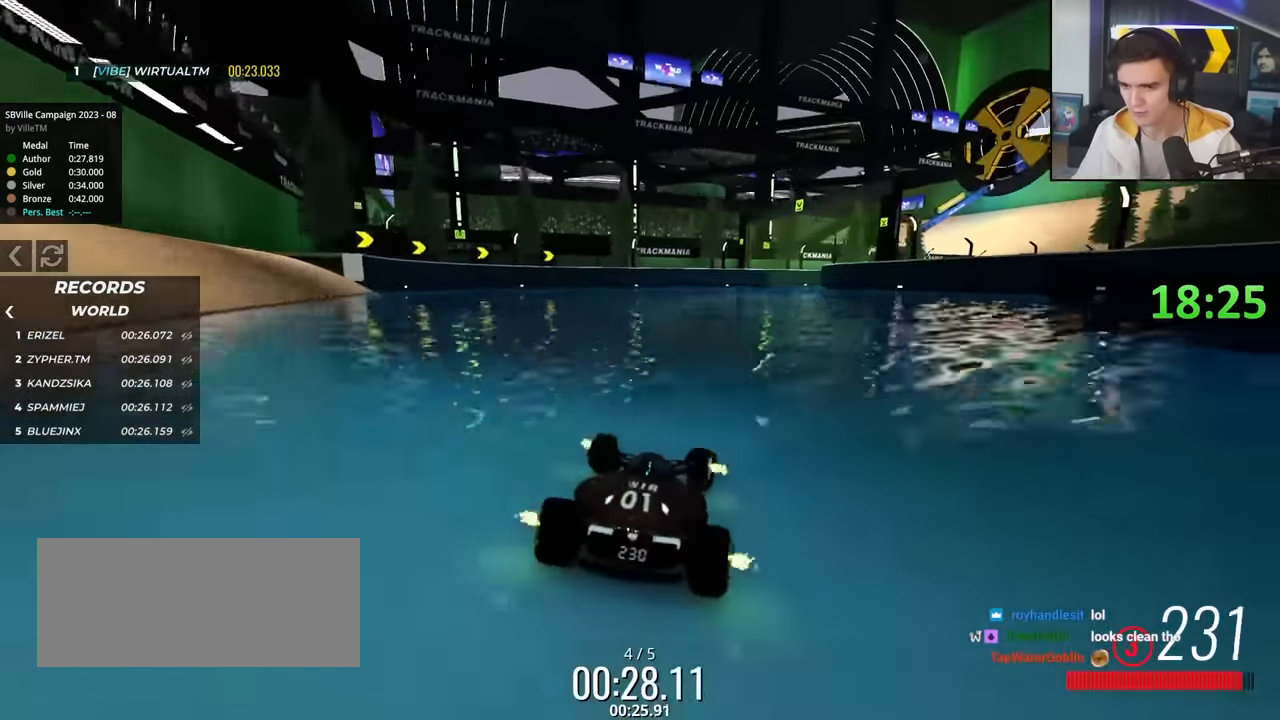
{"keys": ["right", "up"], "events": [[250, "right", "down"]]}
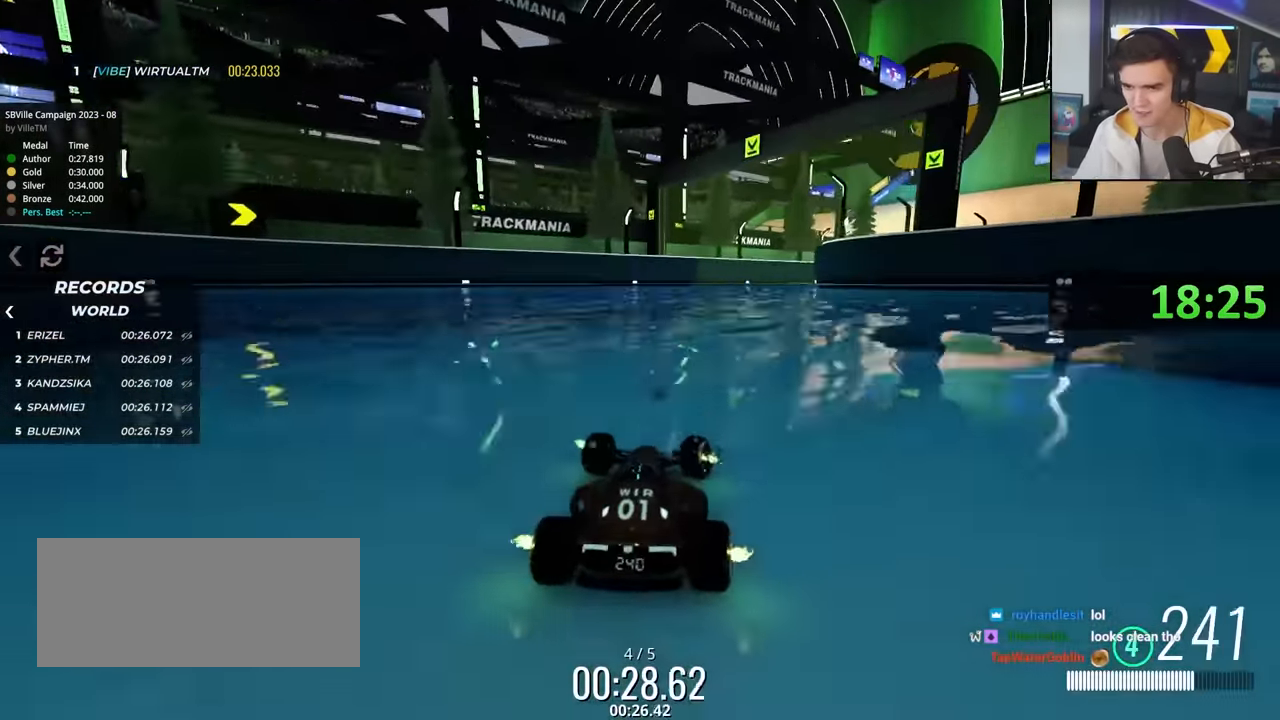
{"keys": ["right", "up"], "events": []}
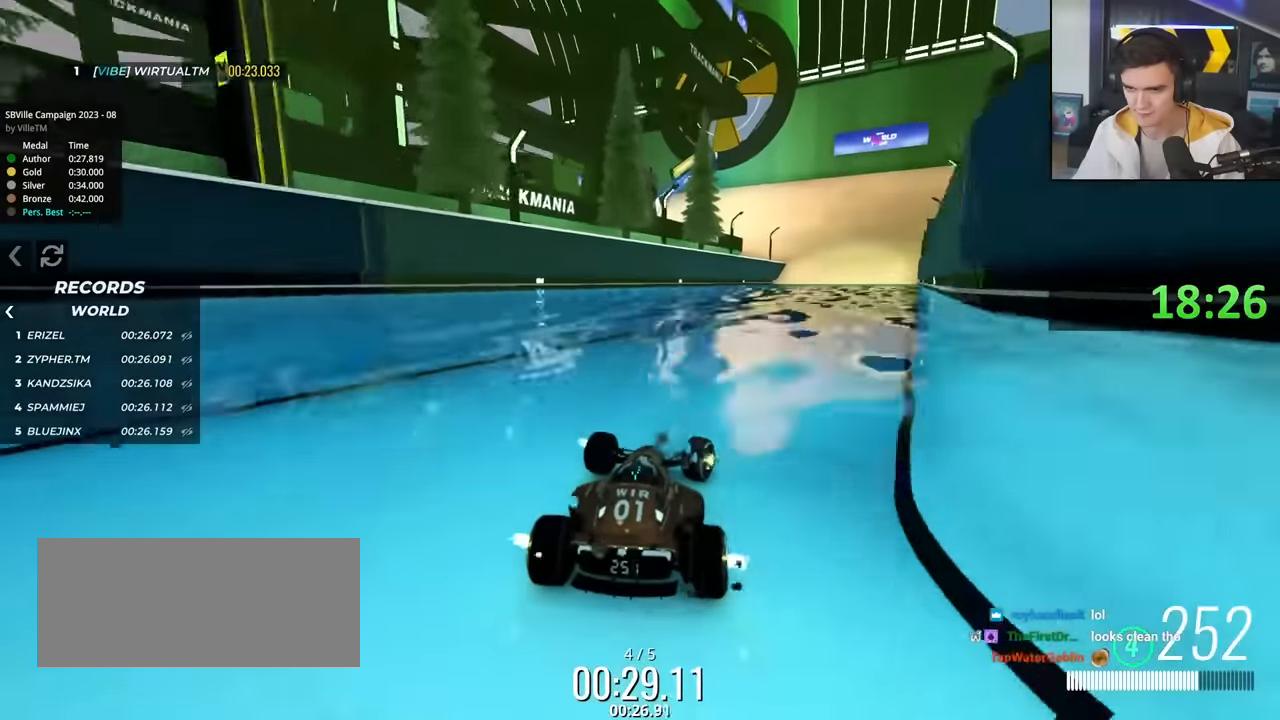
{"keys": ["left", "up"], "events": [[366, "right", "up"], [416, "left", "down"]]}
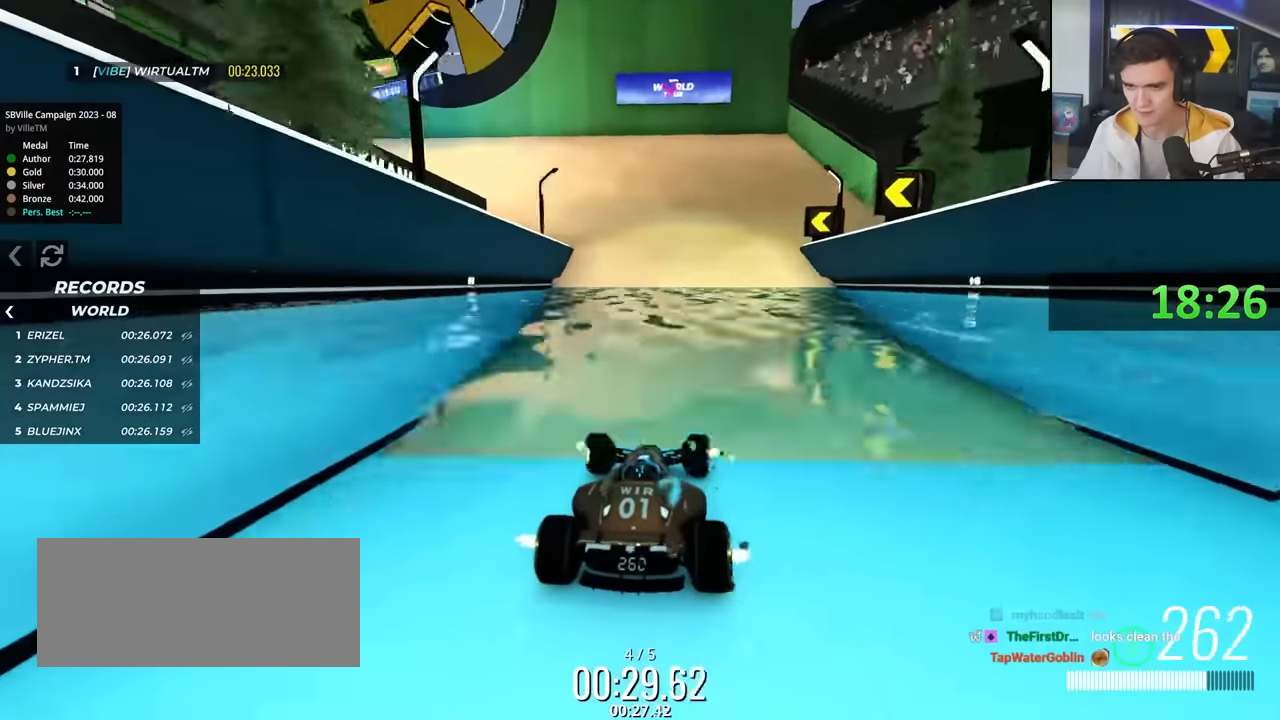
{"keys": ["left"], "events": [[100, "up", "up"]]}
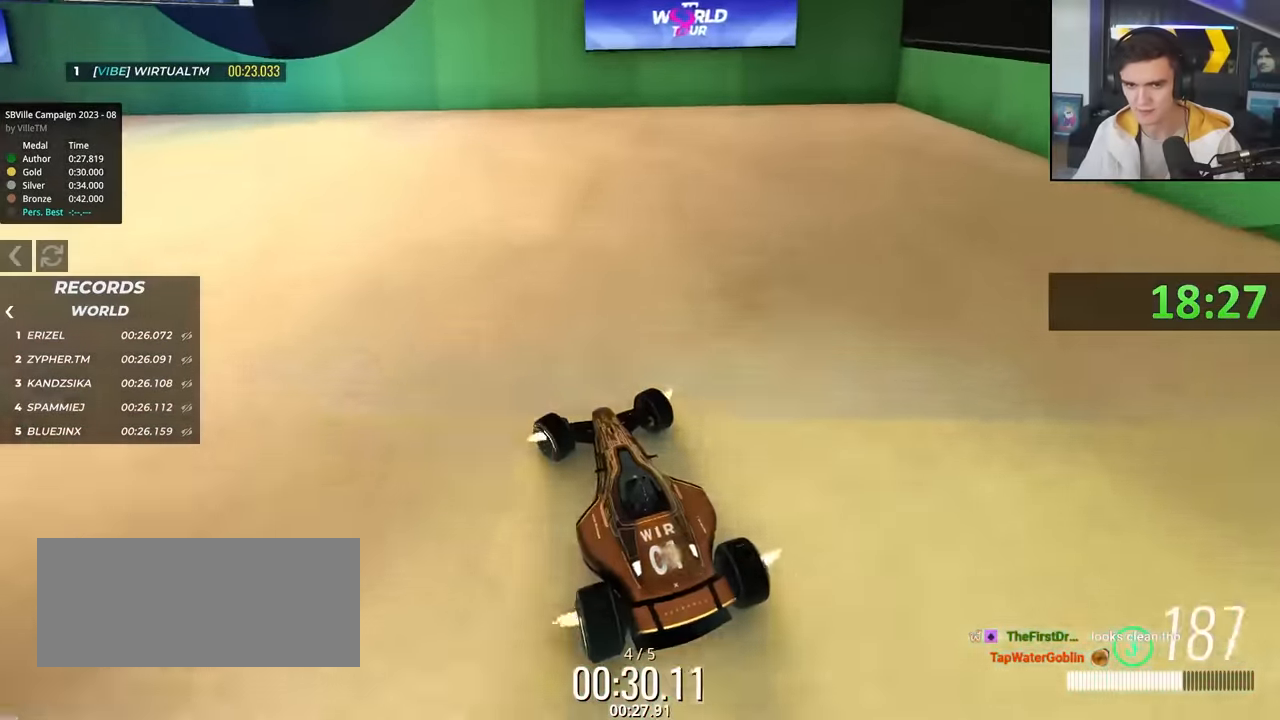
{"keys": ["left", "up"], "events": [[350, "up", "down"]]}
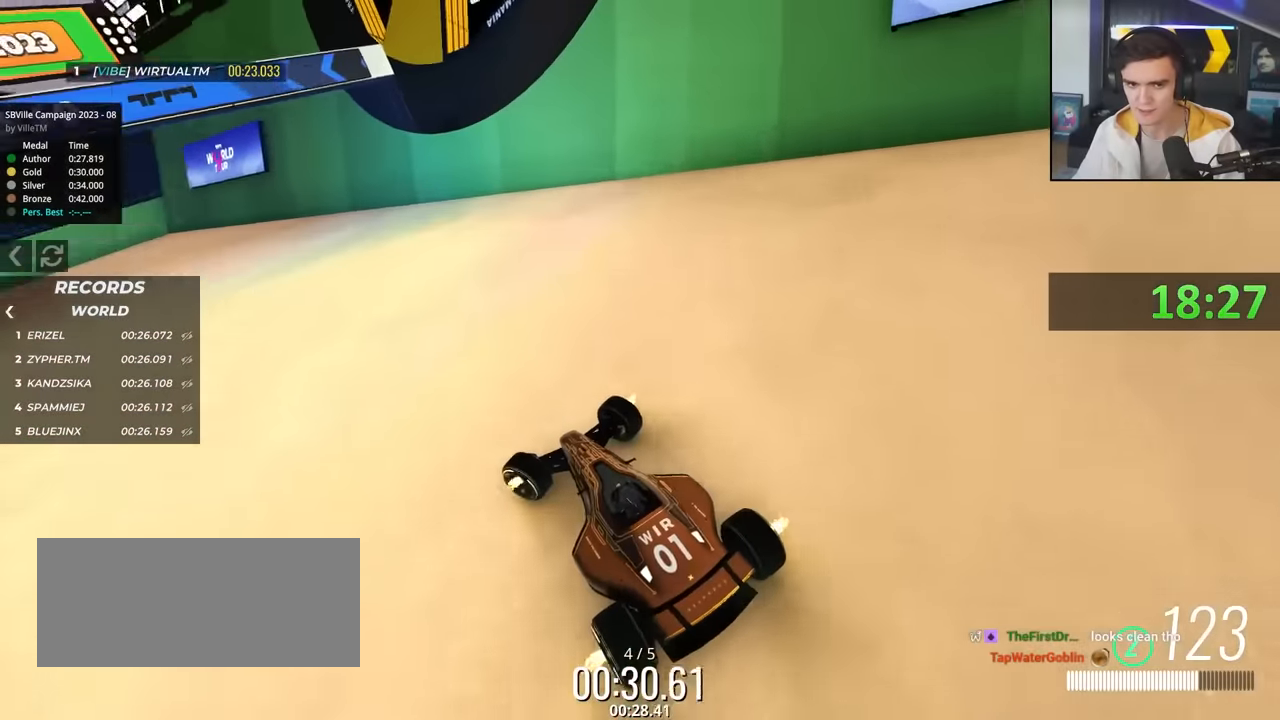
{"keys": ["left", "up"], "events": [[83, "left", "up"], [233, "left", "down"], [366, "left", "up"], [416, "left", "down"]]}
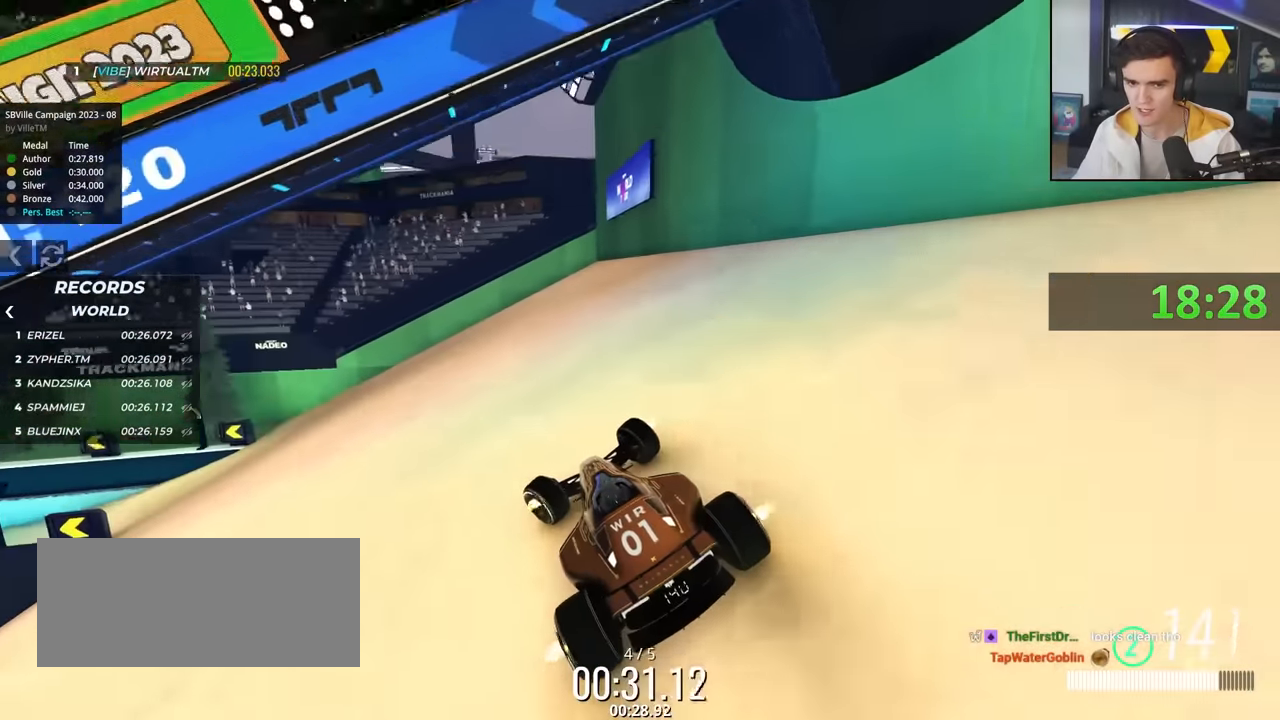
{"keys": ["left", "up"], "events": [[150, "left", "up"], [200, "left", "down"]]}
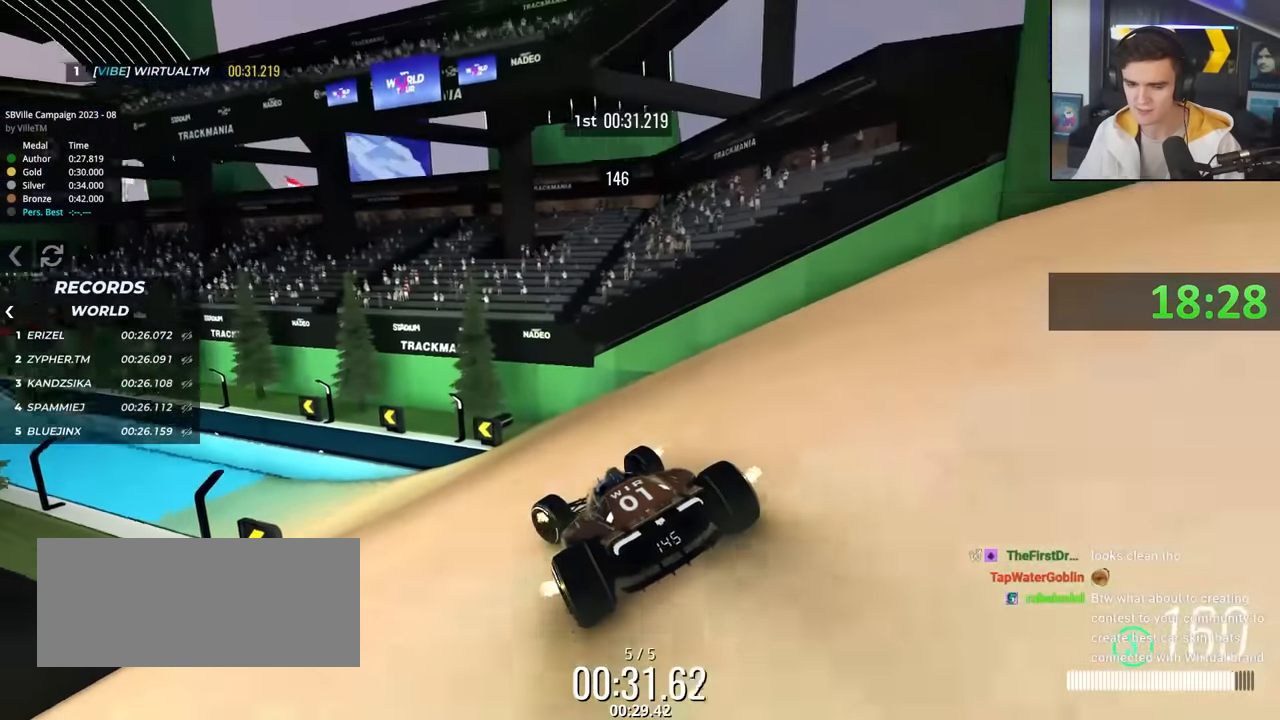
{"keys": ["right", "up"], "events": [[500, "left", "up"], [500, "right", "down"]]}
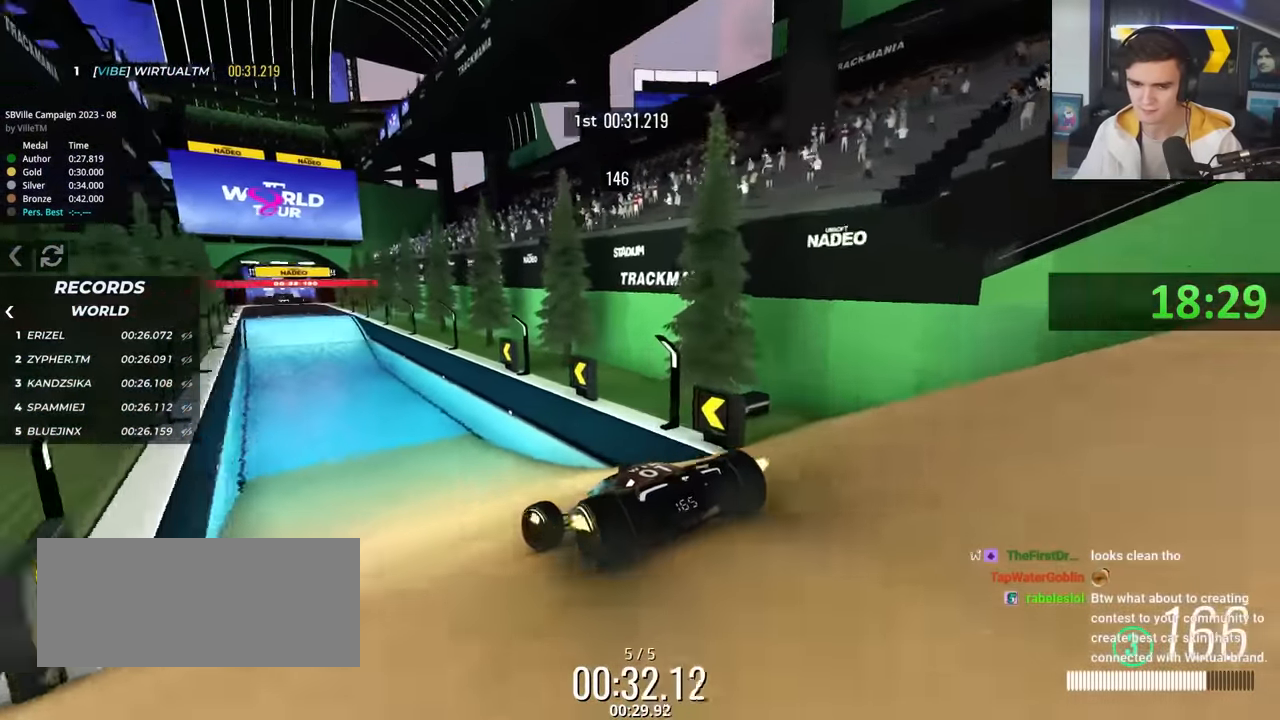
{"keys": ["up"], "events": [[133, "right", "up"], [283, "left", "down"], [416, "left", "up"]]}
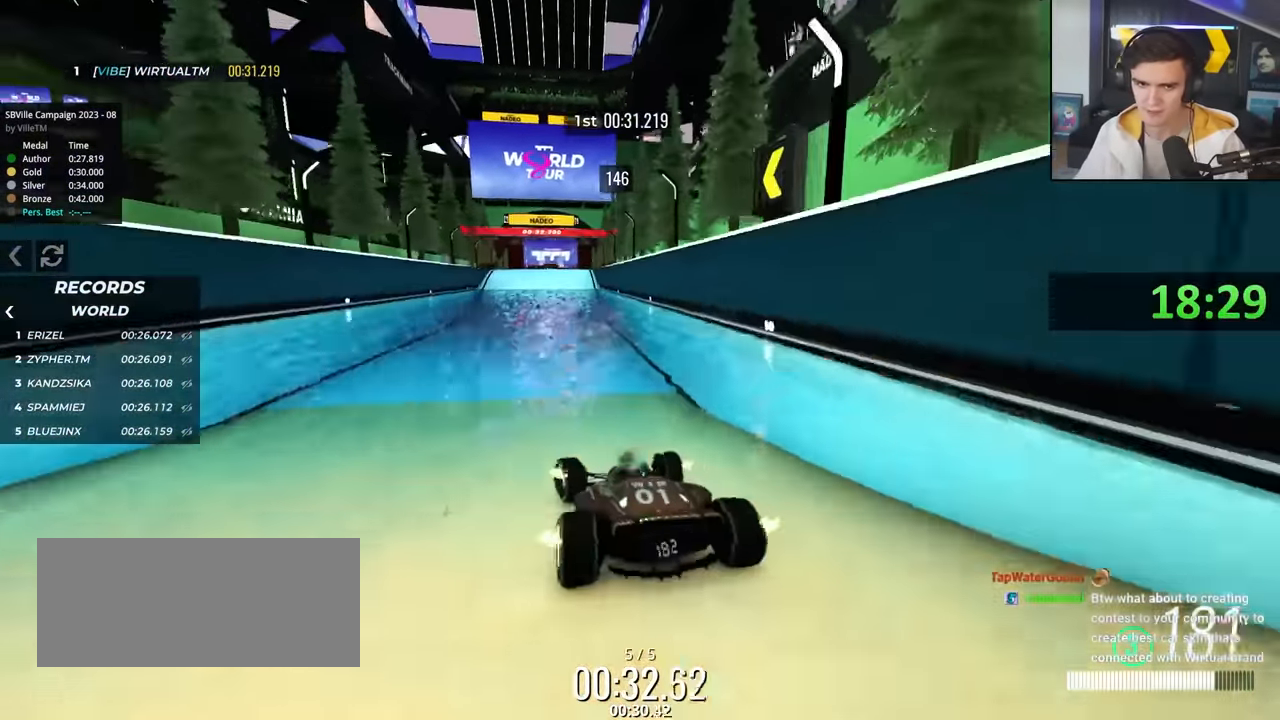
{"keys": ["up"], "events": []}
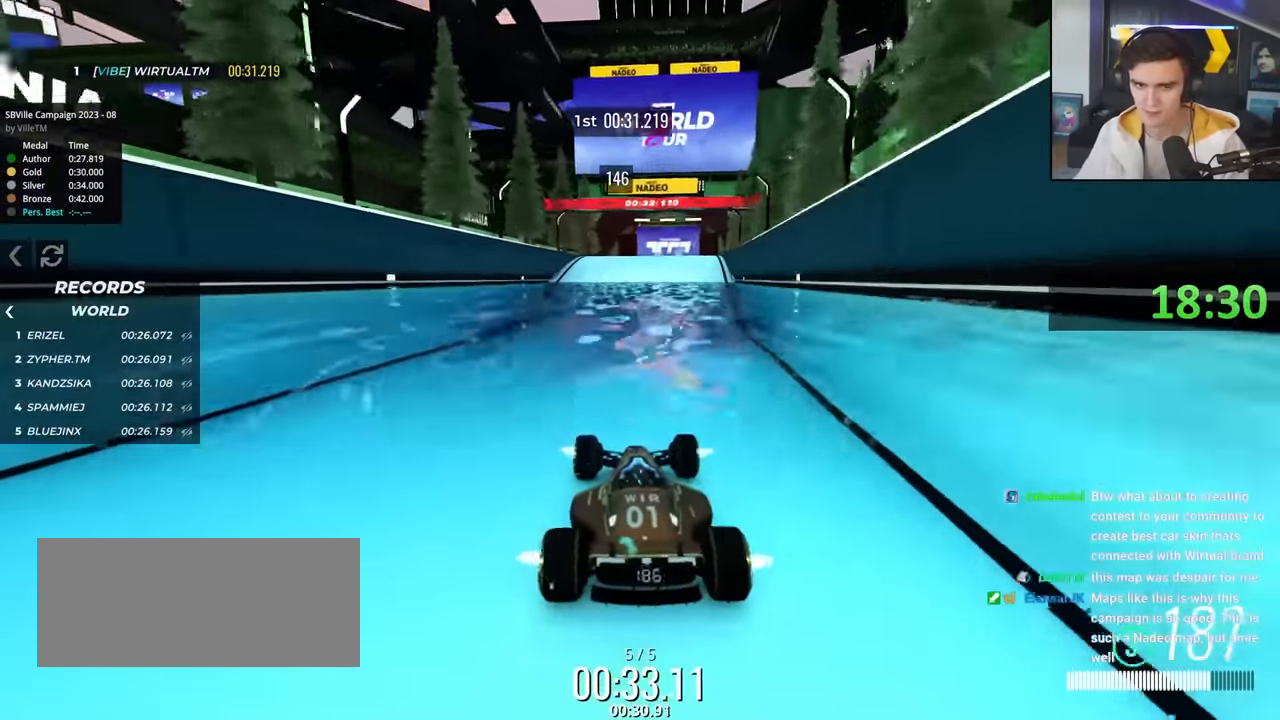
{"keys": ["up"], "events": []}
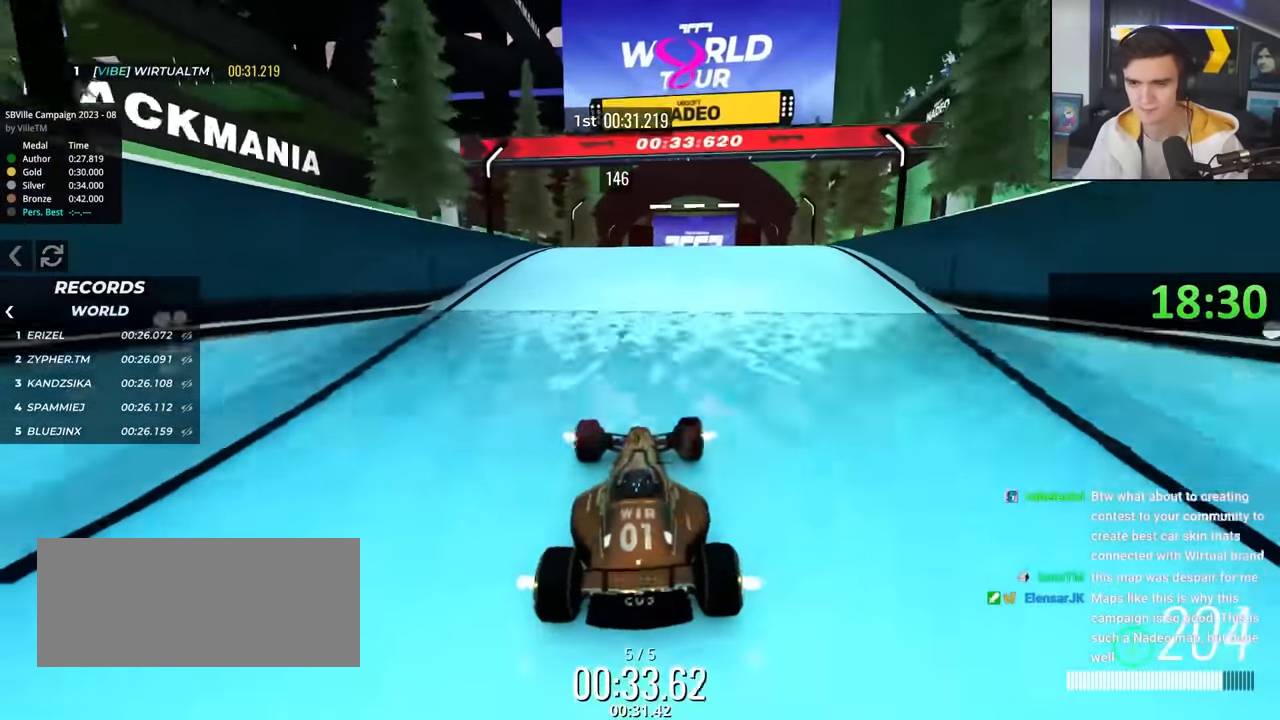
{"keys": ["up"], "events": []}
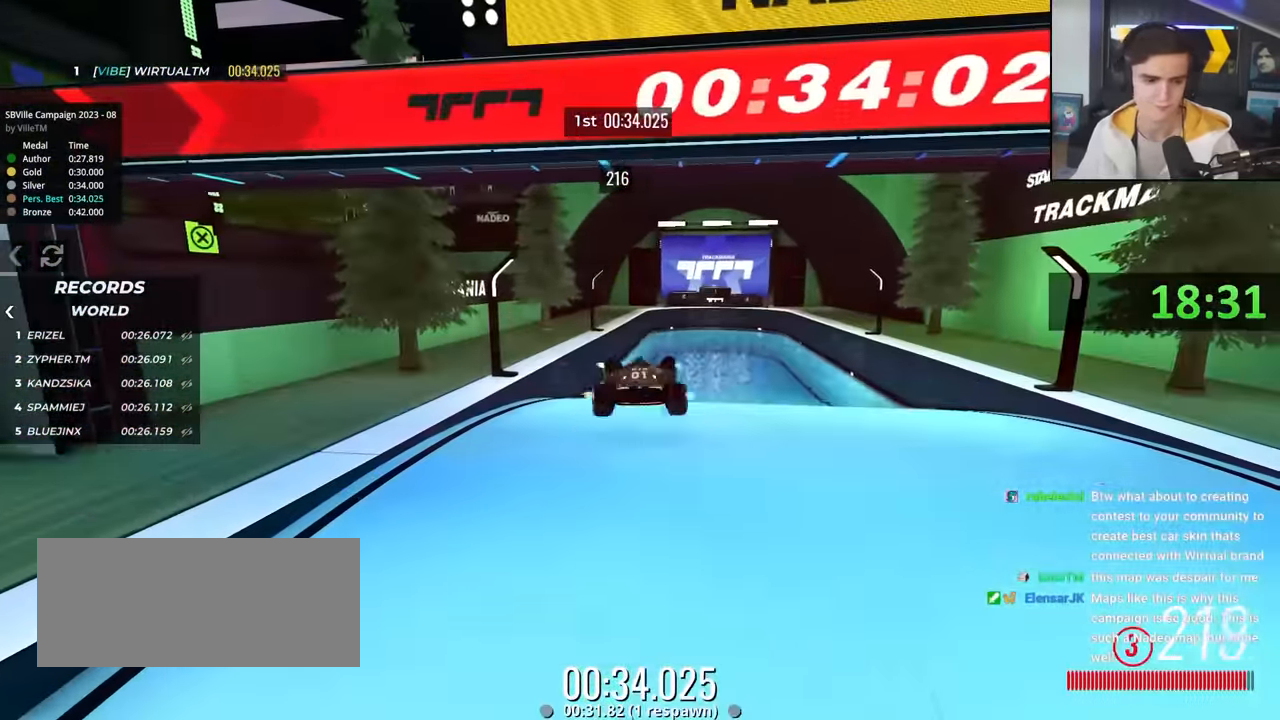
{"keys": ["up"], "events": [[150, "up", "up"], [250, "up", "down"]]}